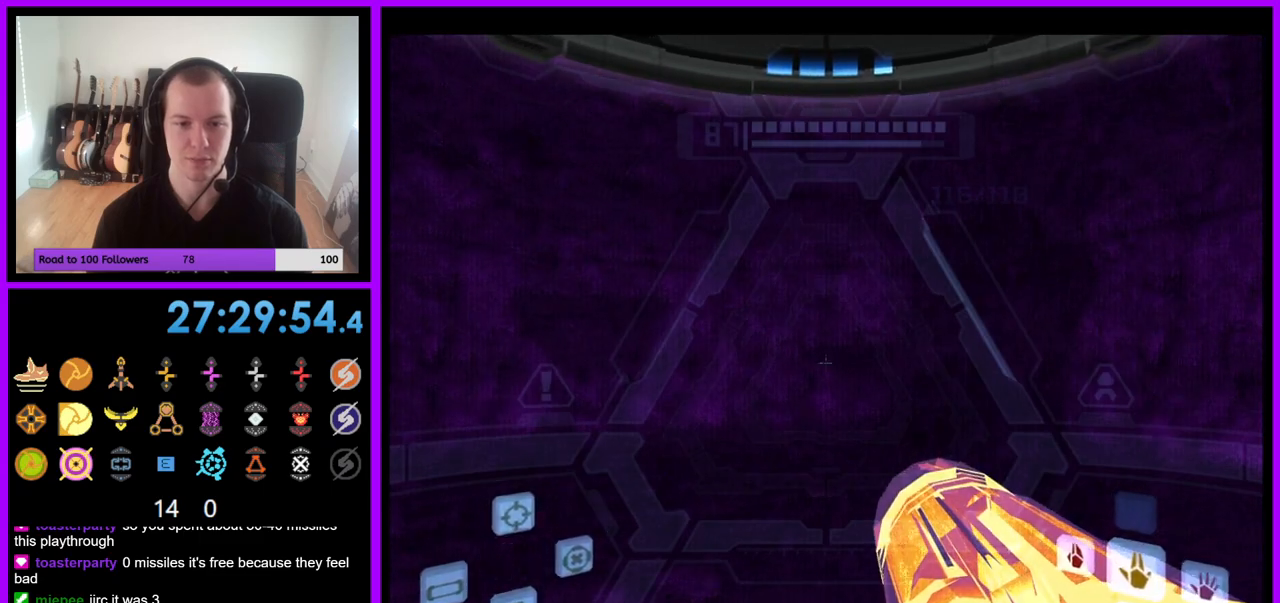
Gameplay with a controller (Nintendo layout); each line is a JSON object with the inputs held at the frame after it (dt_ms = milliseconds from this image to that frame). "events" lists button and stick changes between this image and that frame as [ms after this image, input, new state], when the widget could be followed in between. Not read: L3 R3.
{"dt_ms": 500, "buttons": ["L1"], "left_stick": "up-right", "right_stick": "center", "events": [[17, "left_stick", "up-right"]]}
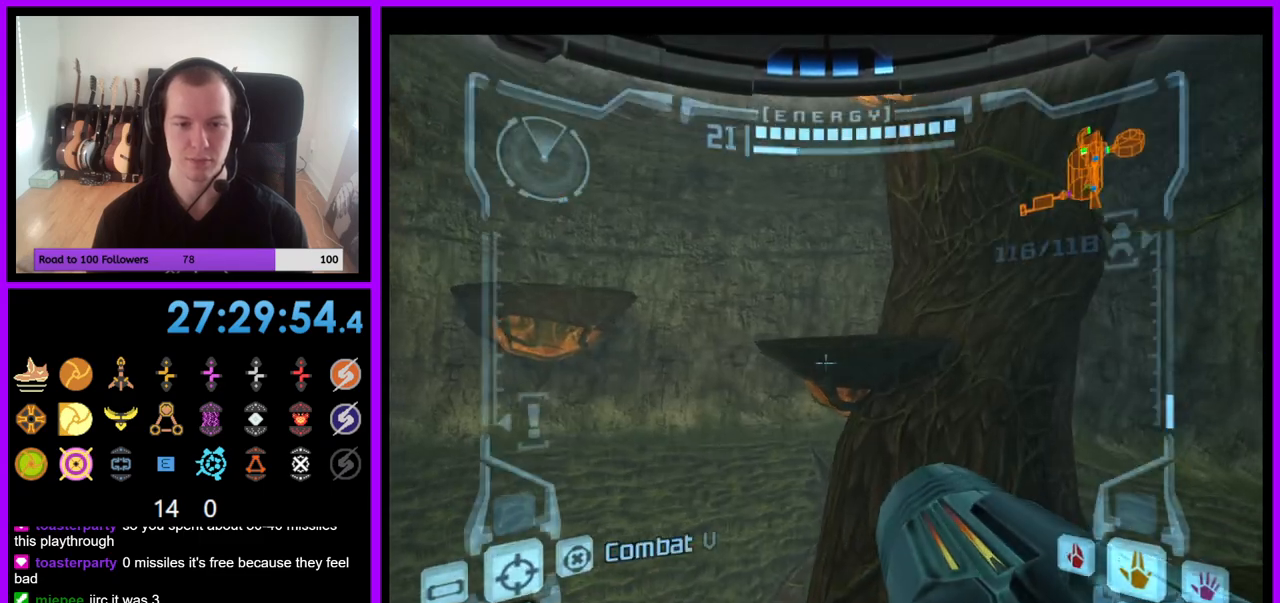
{"dt_ms": 500, "buttons": ["L1"], "left_stick": "up", "right_stick": "center", "events": [[167, "left_stick", "up"], [267, "B", "down"], [383, "B", "up"]]}
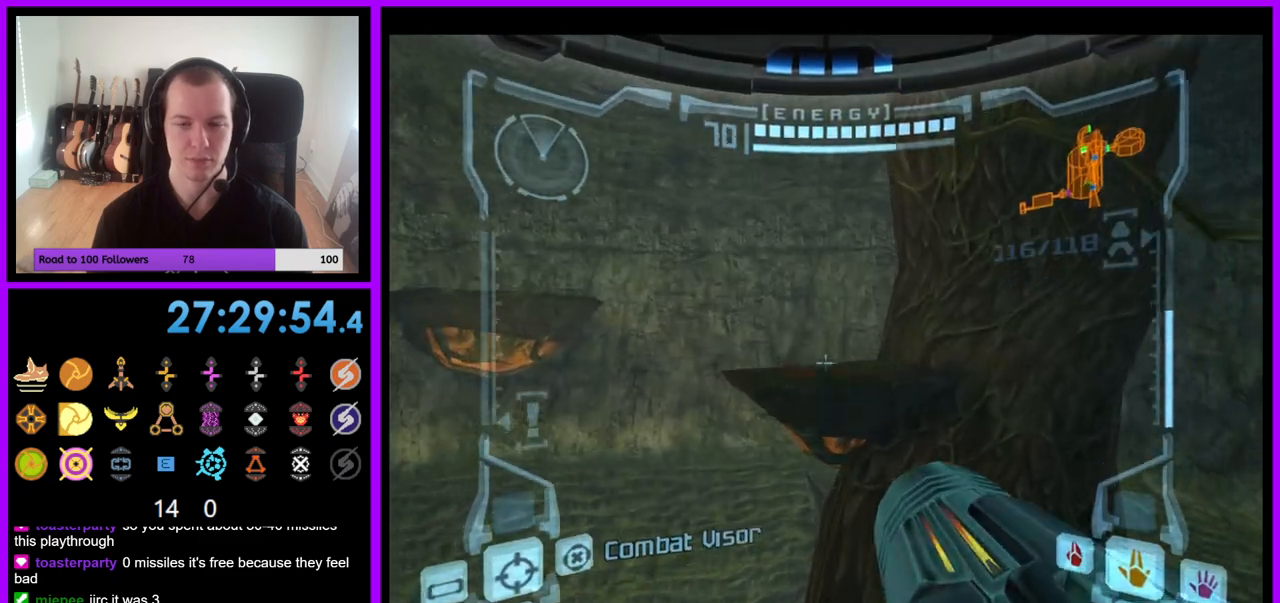
{"dt_ms": 500, "buttons": [], "left_stick": "up", "right_stick": "center", "events": [[17, "L1", "up"]]}
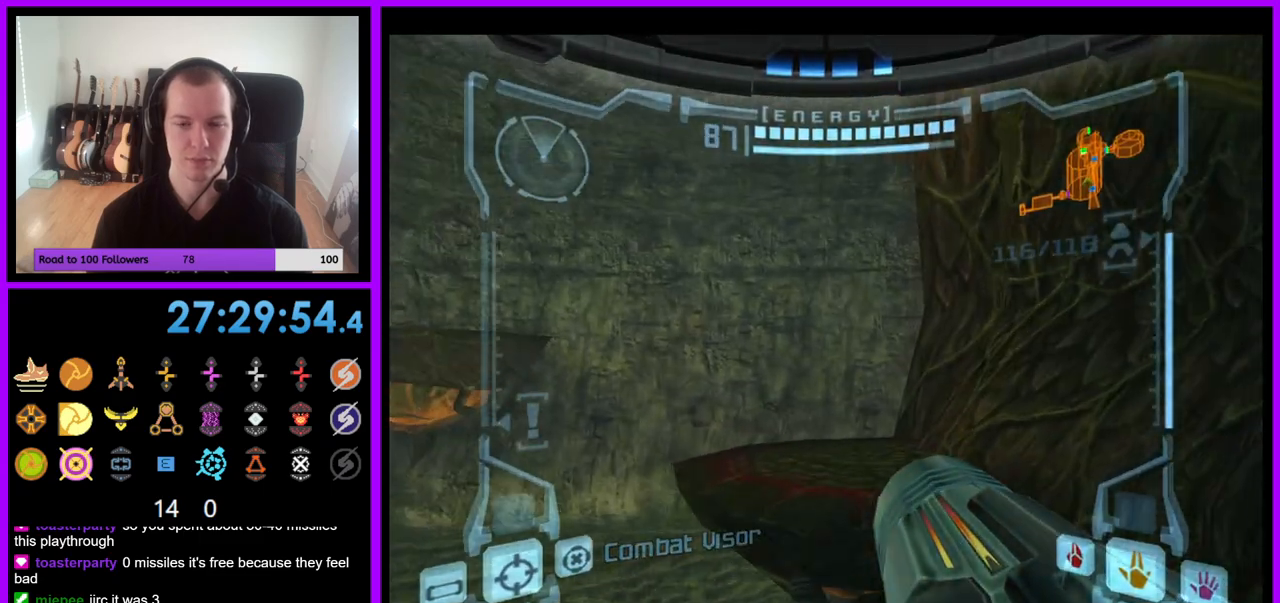
{"dt_ms": 500, "buttons": [], "left_stick": "left", "right_stick": "center", "events": [[67, "B", "down"], [150, "B", "up"], [367, "left_stick", "up-left"], [483, "left_stick", "left"]]}
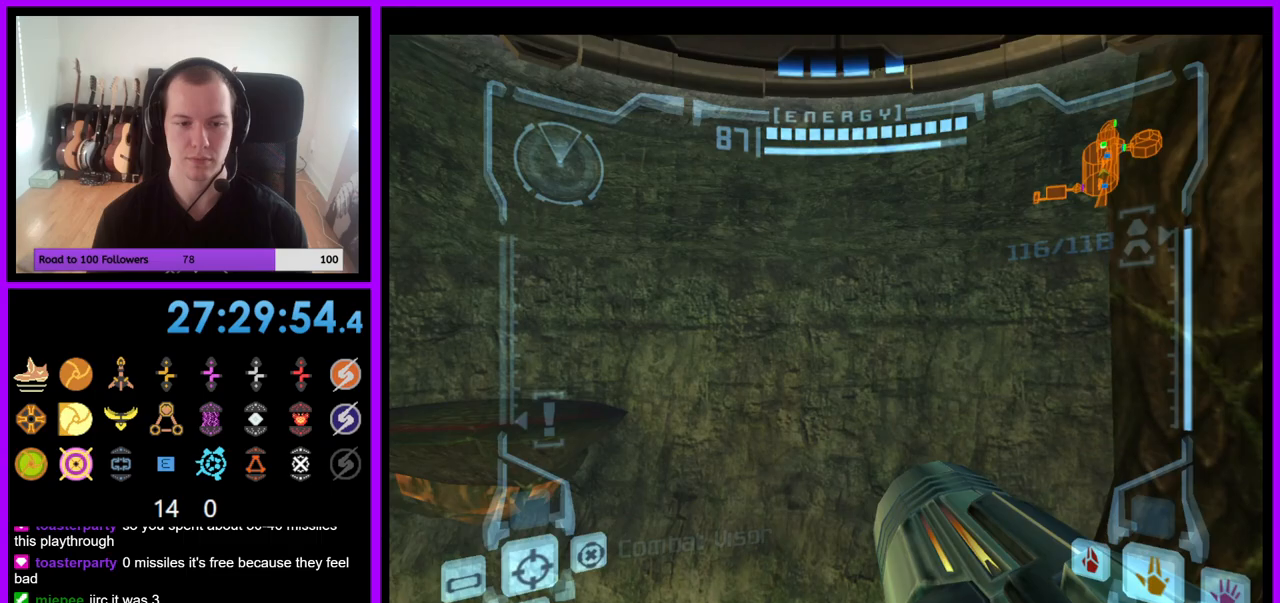
{"dt_ms": 500, "buttons": ["Y", "L1"], "left_stick": "center", "right_stick": "center", "events": [[17, "Z", "down"], [117, "Z", "up"], [267, "left_stick", "center"], [300, "Z", "down"], [367, "L1", "down"], [367, "Z", "up"], [467, "Y", "down"]]}
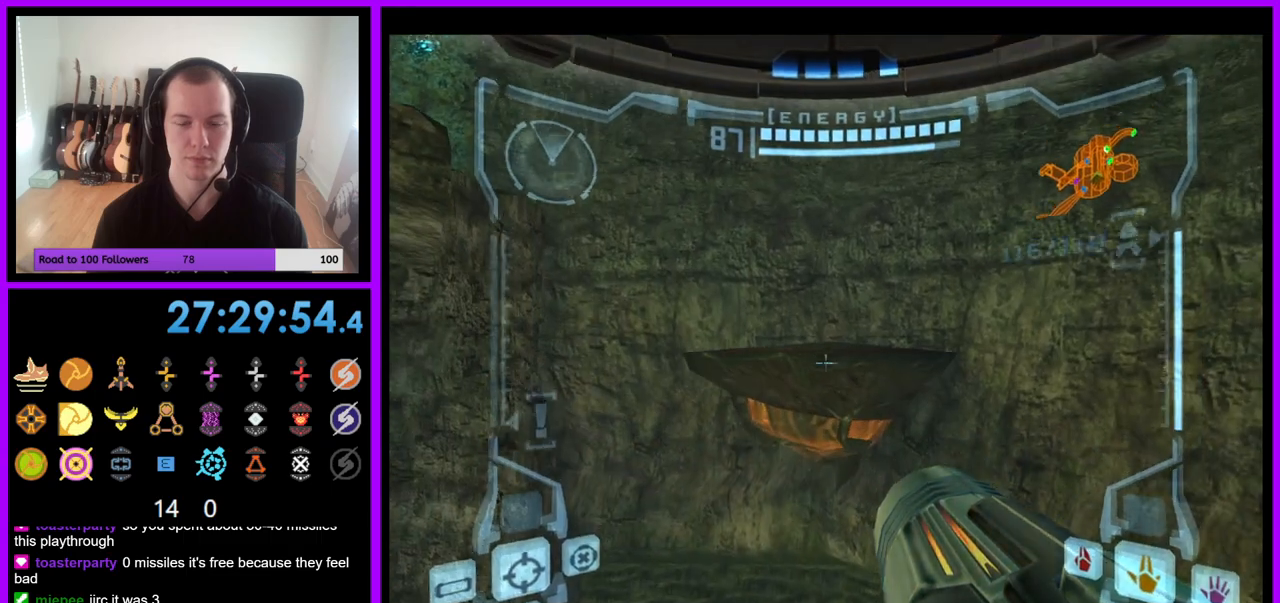
{"dt_ms": 500, "buttons": ["L1"], "left_stick": "up", "right_stick": "center", "events": [[17, "Y", "up"], [67, "left_stick", "up-right"], [200, "left_stick", "up"], [250, "B", "down"], [333, "B", "up"]]}
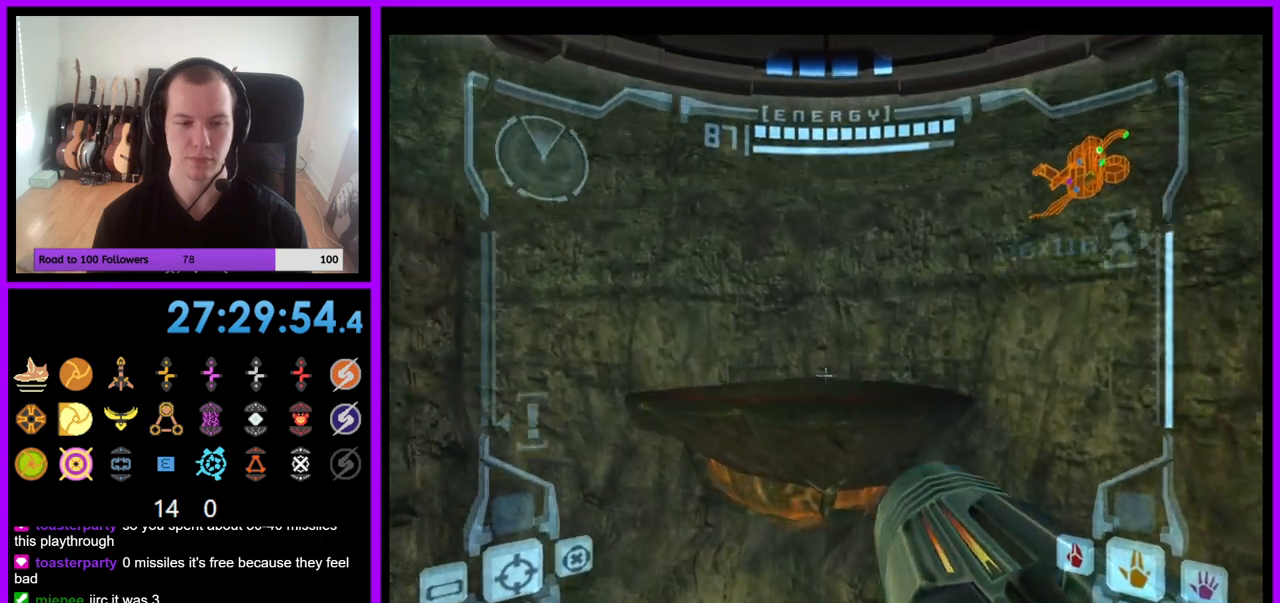
{"dt_ms": 500, "buttons": [], "left_stick": "up", "right_stick": "center", "events": [[17, "L1", "up"], [383, "B", "down"], [467, "B", "up"]]}
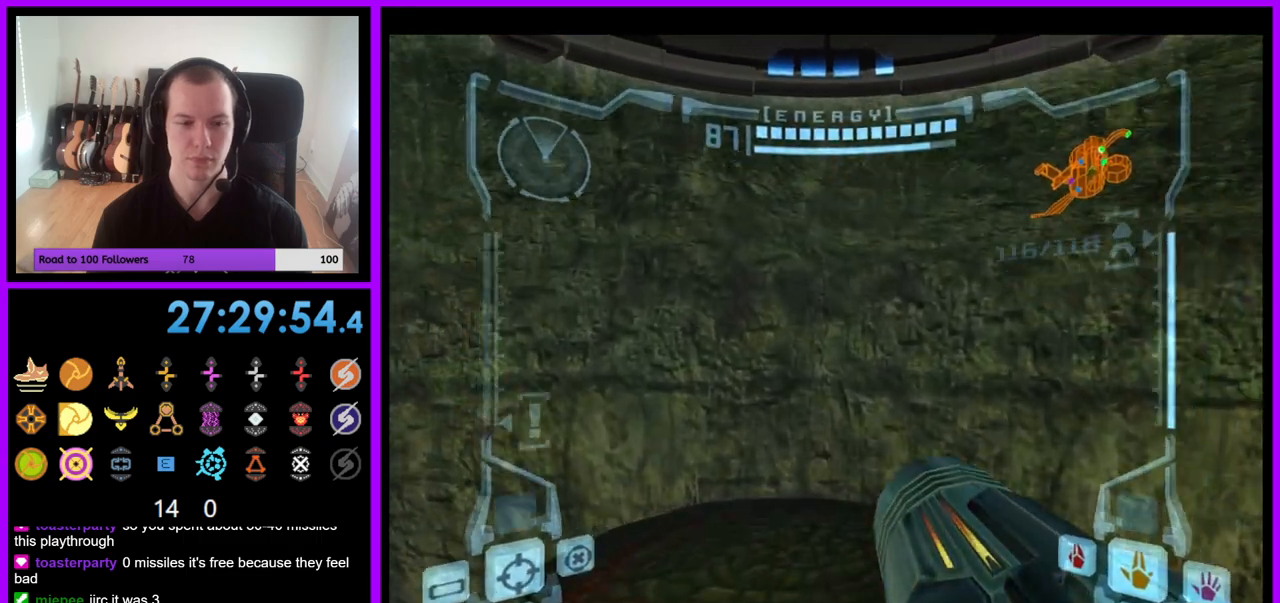
{"dt_ms": 500, "buttons": [], "left_stick": "left", "right_stick": "center", "events": [[33, "left_stick", "up-left"], [150, "Z", "down"], [167, "left_stick", "left"], [267, "Z", "up"]]}
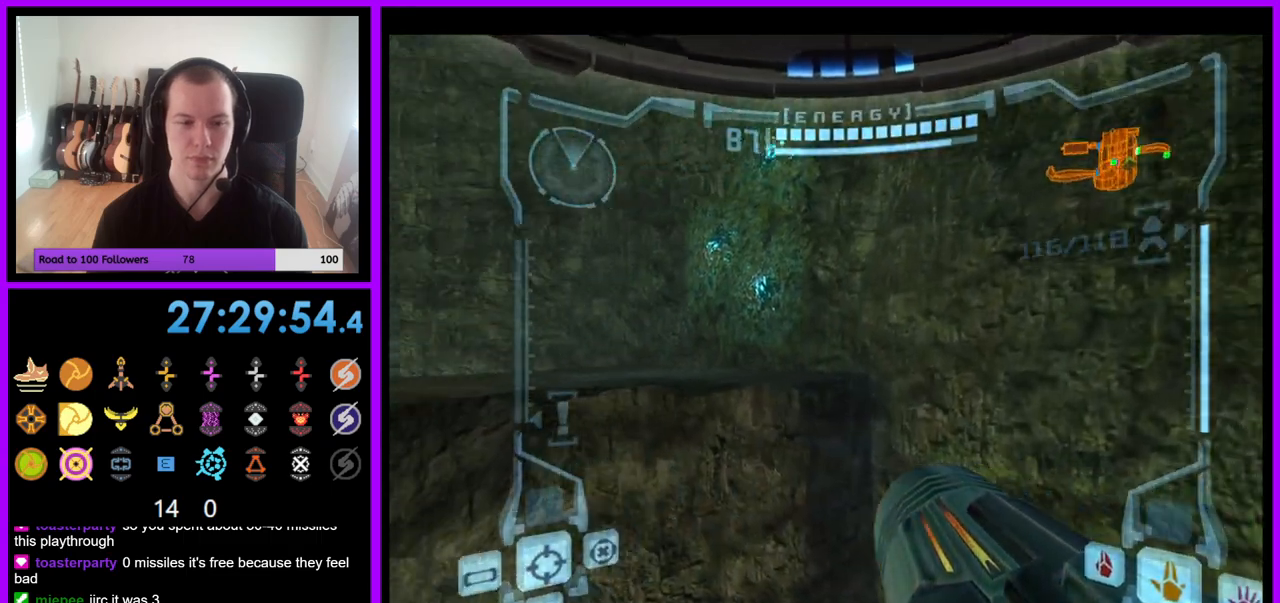
{"dt_ms": 500, "buttons": ["B", "L1"], "left_stick": "up", "right_stick": "center", "events": [[317, "Z", "down"], [383, "left_stick", "up"], [417, "L1", "down"], [450, "B", "down"], [483, "Z", "up"]]}
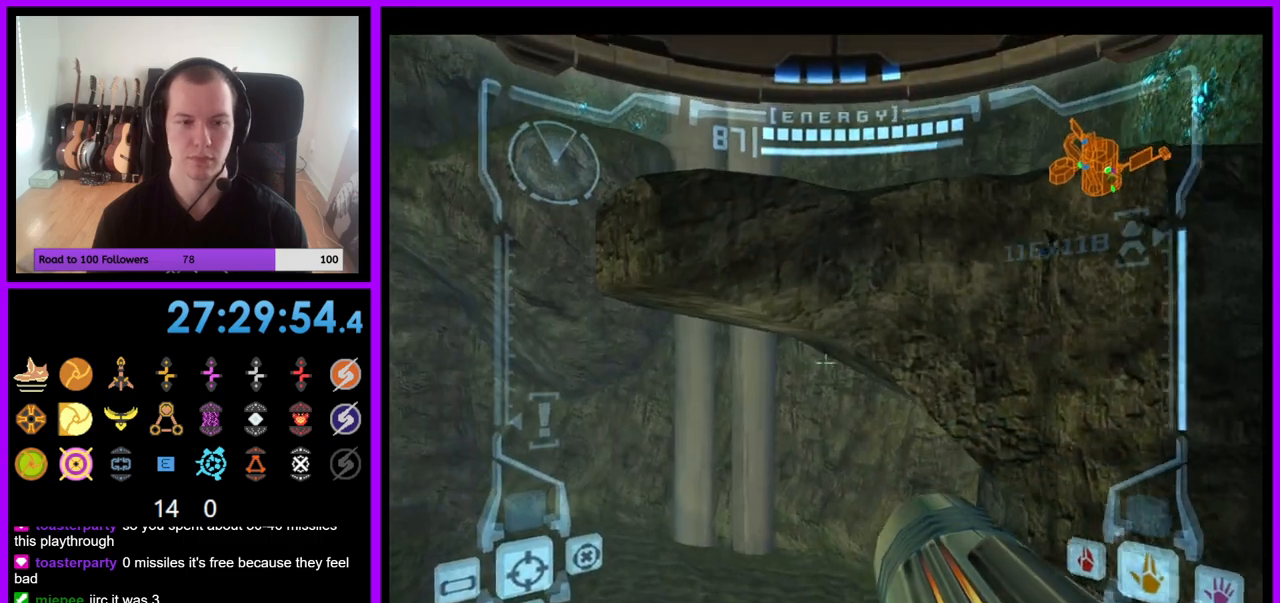
{"dt_ms": 500, "buttons": ["B"], "left_stick": "up-left", "right_stick": "center", "events": [[17, "B", "up"], [150, "L1", "up"], [317, "left_stick", "up-left"], [467, "B", "down"]]}
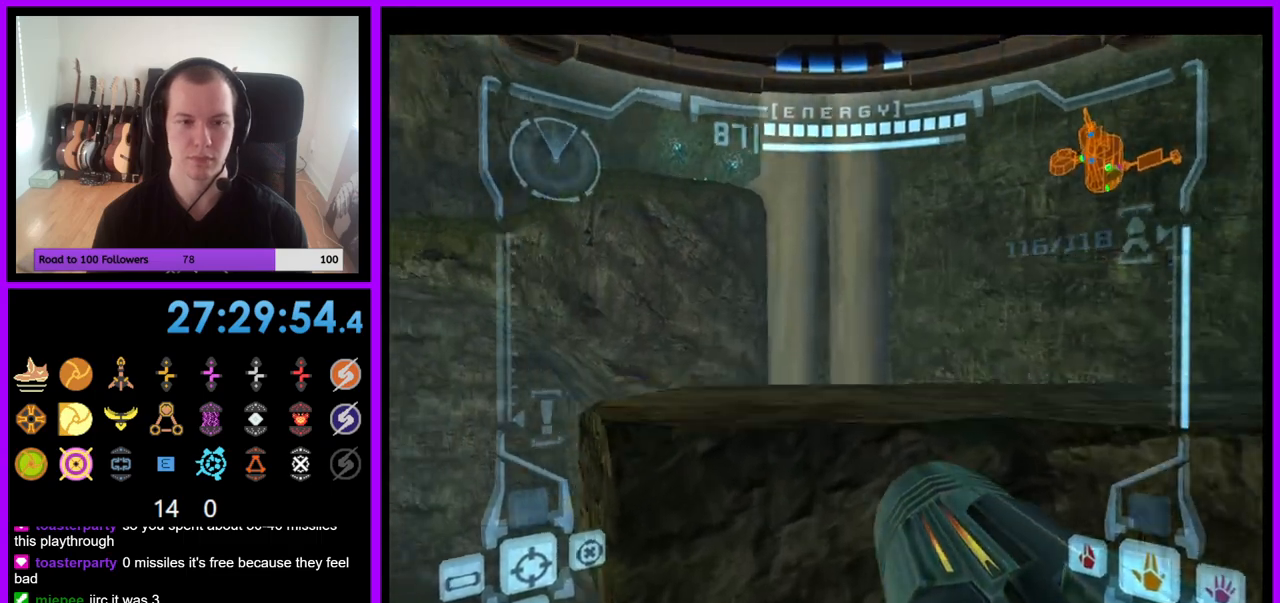
{"dt_ms": 500, "buttons": [], "left_stick": "left", "right_stick": "center", "events": [[67, "B", "up"], [283, "Z", "down"], [383, "left_stick", "left"], [500, "Z", "up"]]}
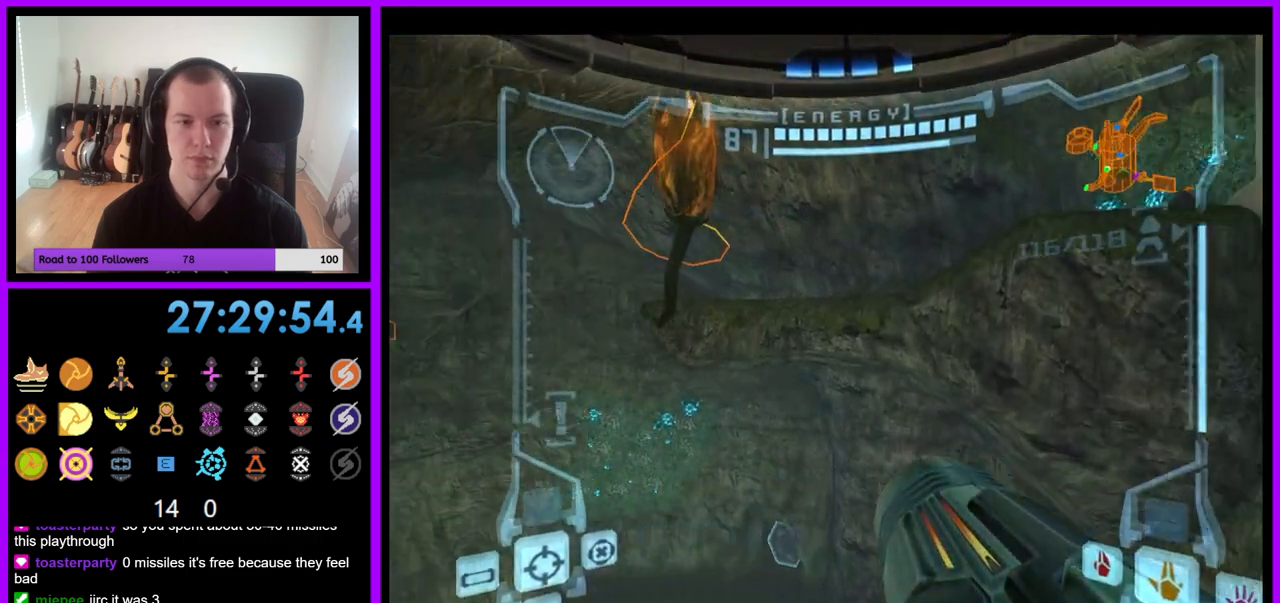
{"dt_ms": 500, "buttons": ["L1"], "left_stick": "center", "right_stick": "center", "events": [[100, "left_stick", "center"], [167, "L1", "down"], [183, "left_stick", "down-right"], [367, "left_stick", "center"]]}
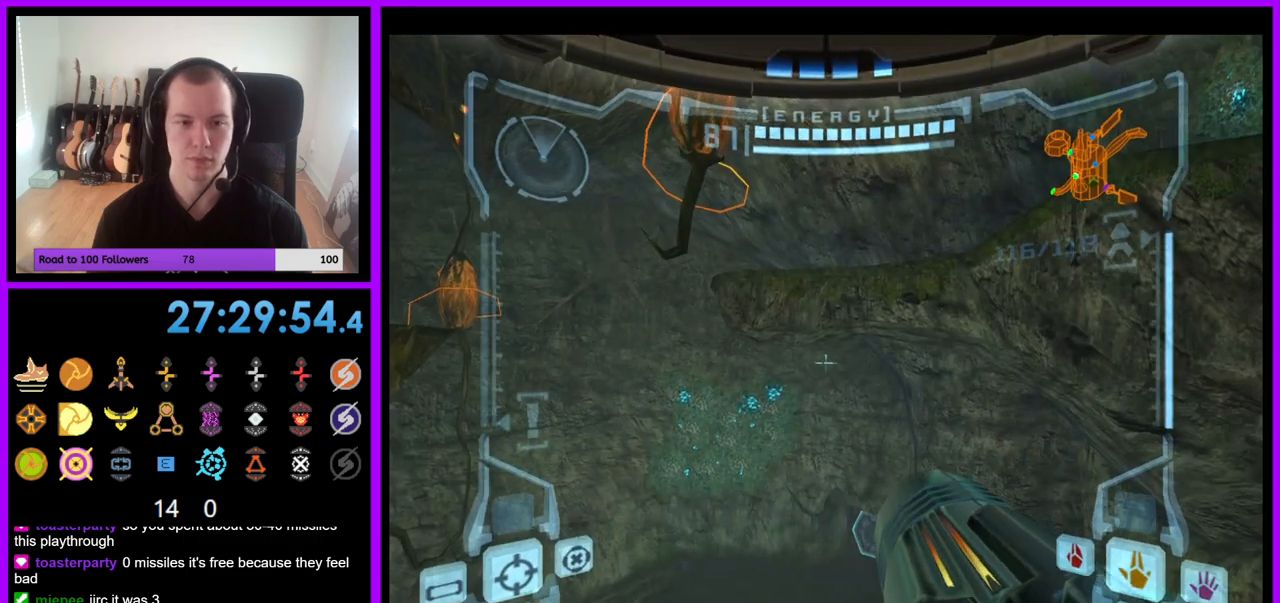
{"dt_ms": 500, "buttons": ["L1"], "left_stick": "down-right", "right_stick": "center", "events": [[100, "L1", "up"], [167, "R1", "down"], [183, "left_stick", "up-right"], [283, "R1", "up"], [317, "L1", "down"], [333, "left_stick", "center"], [483, "left_stick", "down-right"]]}
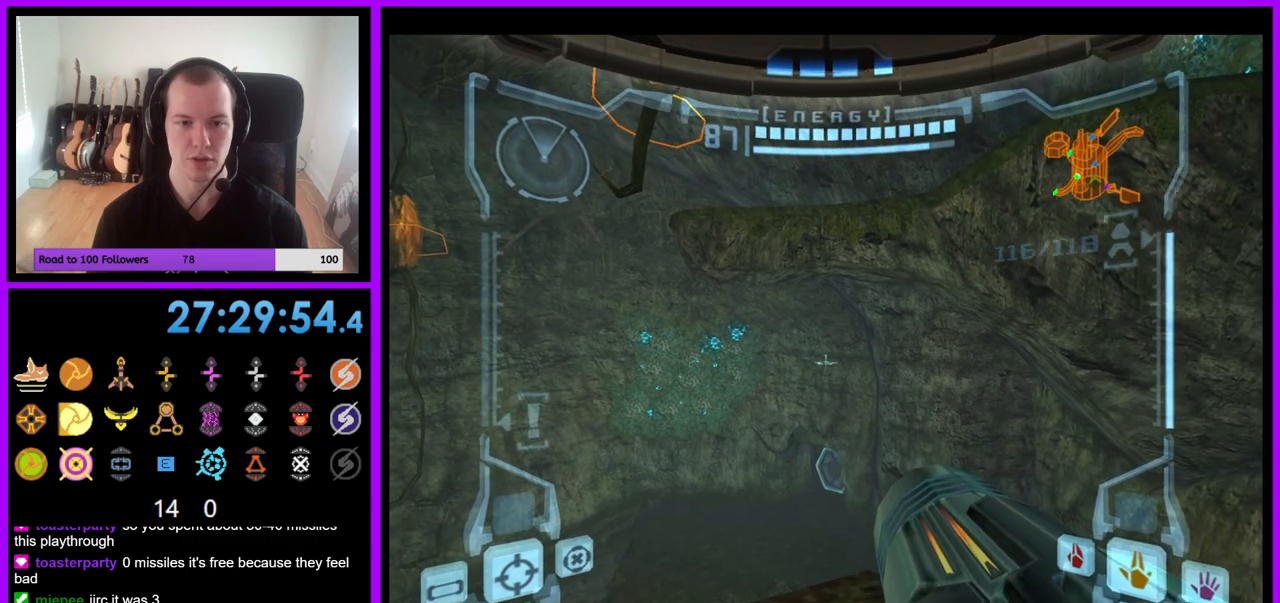
{"dt_ms": 500, "buttons": ["L1"], "left_stick": "up", "right_stick": "center", "events": [[150, "left_stick", "center"], [267, "left_stick", "up"]]}
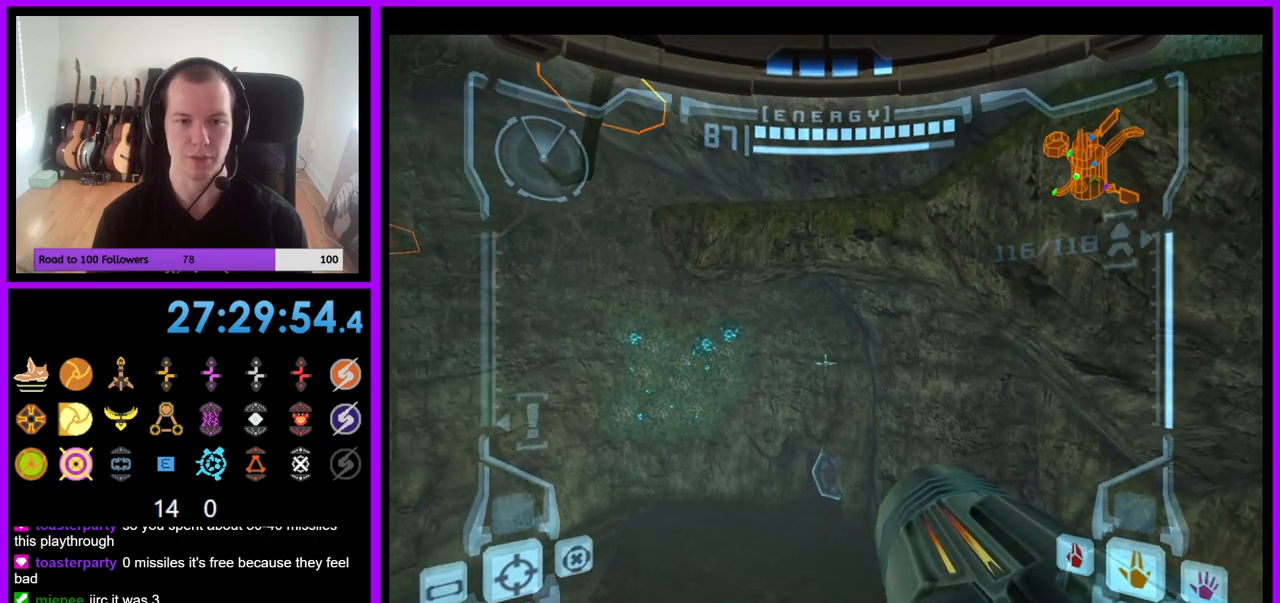
{"dt_ms": 500, "buttons": [], "left_stick": "up", "right_stick": "center", "events": [[217, "B", "down"], [317, "B", "up"], [450, "L1", "up"]]}
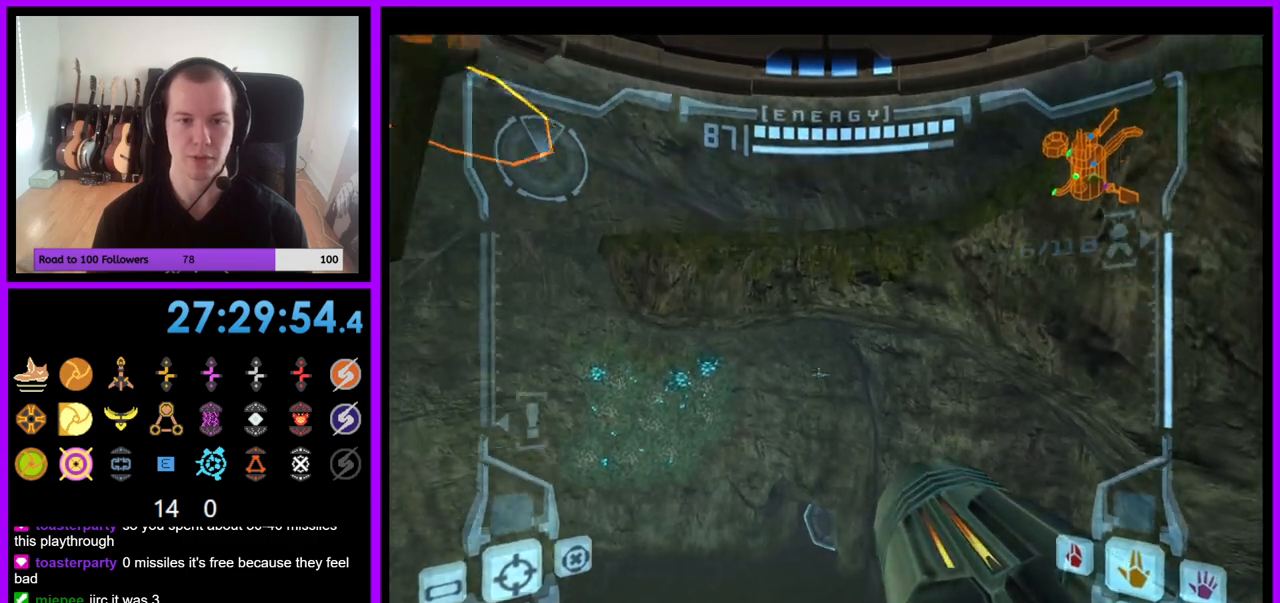
{"dt_ms": 500, "buttons": ["L1", "R1"], "left_stick": "up-right", "right_stick": "center", "events": [[17, "R1", "down"], [50, "left_stick", "up-right"], [500, "L1", "down"]]}
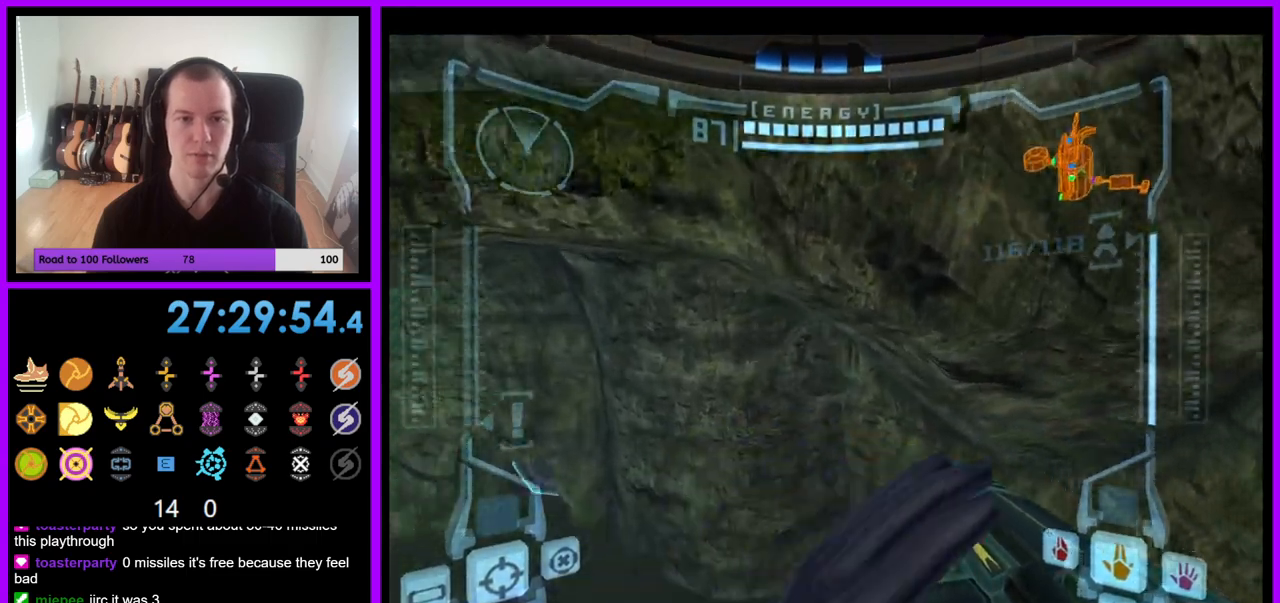
{"dt_ms": 500, "buttons": ["R1"], "left_stick": "up-right", "right_stick": "center", "events": [[50, "B", "down"], [133, "B", "up"], [167, "L1", "up"]]}
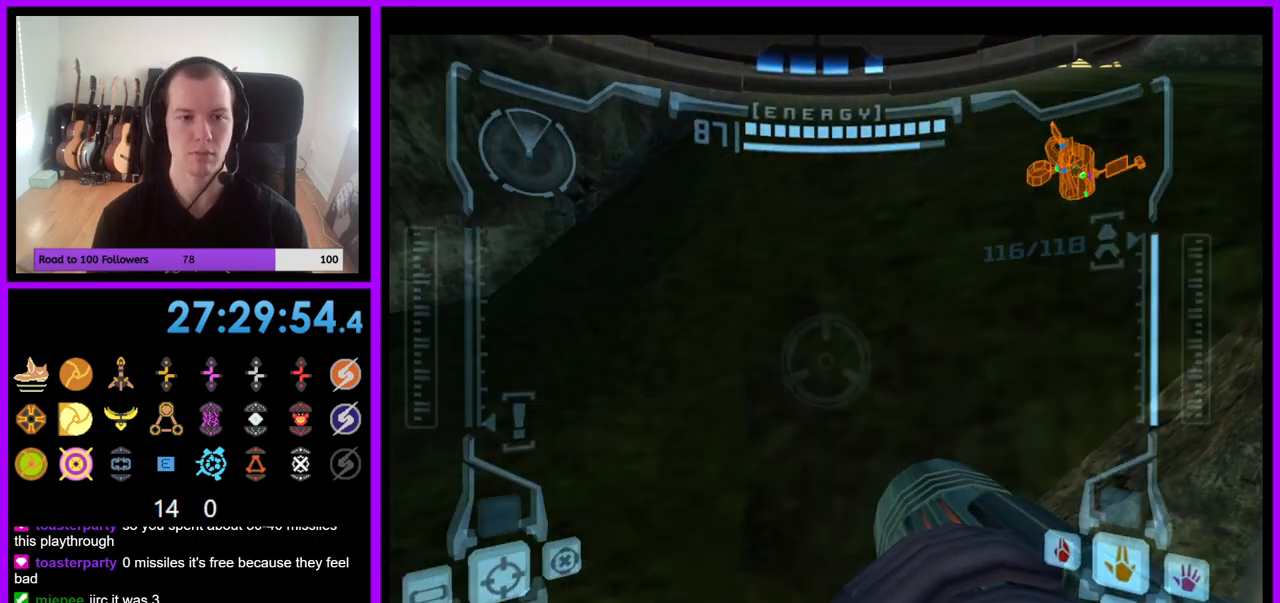
{"dt_ms": 500, "buttons": [], "left_stick": "up-right", "right_stick": "center", "events": [[217, "left_stick", "right"], [267, "R1", "up"], [467, "left_stick", "up-right"]]}
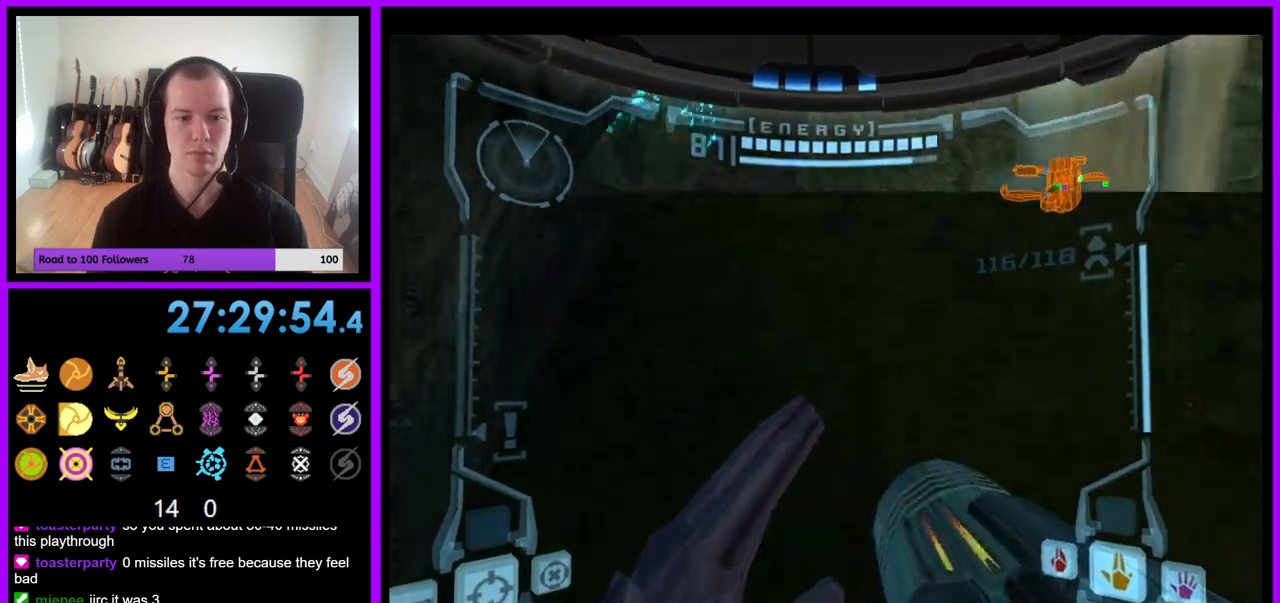
{"dt_ms": 500, "buttons": [], "left_stick": "up", "right_stick": "center", "events": [[33, "left_stick", "up"], [100, "L1", "down"], [183, "left_stick", "up-right"], [383, "left_stick", "up"], [400, "L1", "up"]]}
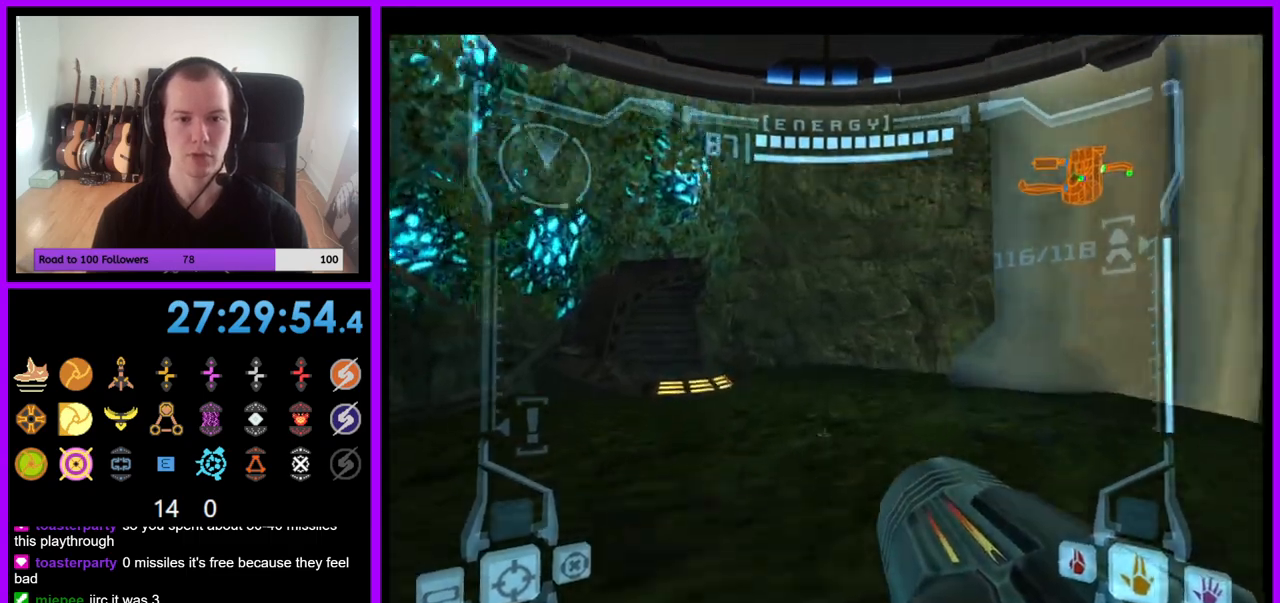
{"dt_ms": 500, "buttons": [], "left_stick": "left", "right_stick": "center", "events": [[67, "left_stick", "up-left"], [233, "left_stick", "left"], [283, "Z", "down"], [300, "B", "down"], [383, "Z", "up"], [433, "B", "up"]]}
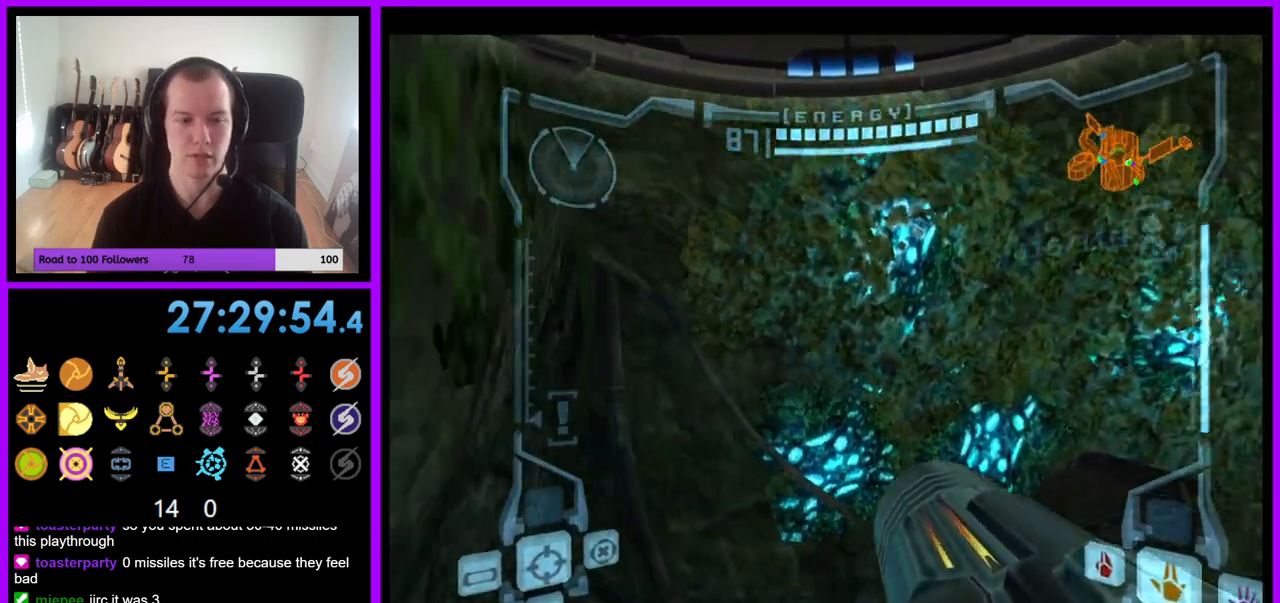
{"dt_ms": 500, "buttons": ["Z"], "left_stick": "left", "right_stick": "center", "events": [[333, "left_stick", "up-left"], [367, "Z", "down"], [500, "left_stick", "left"]]}
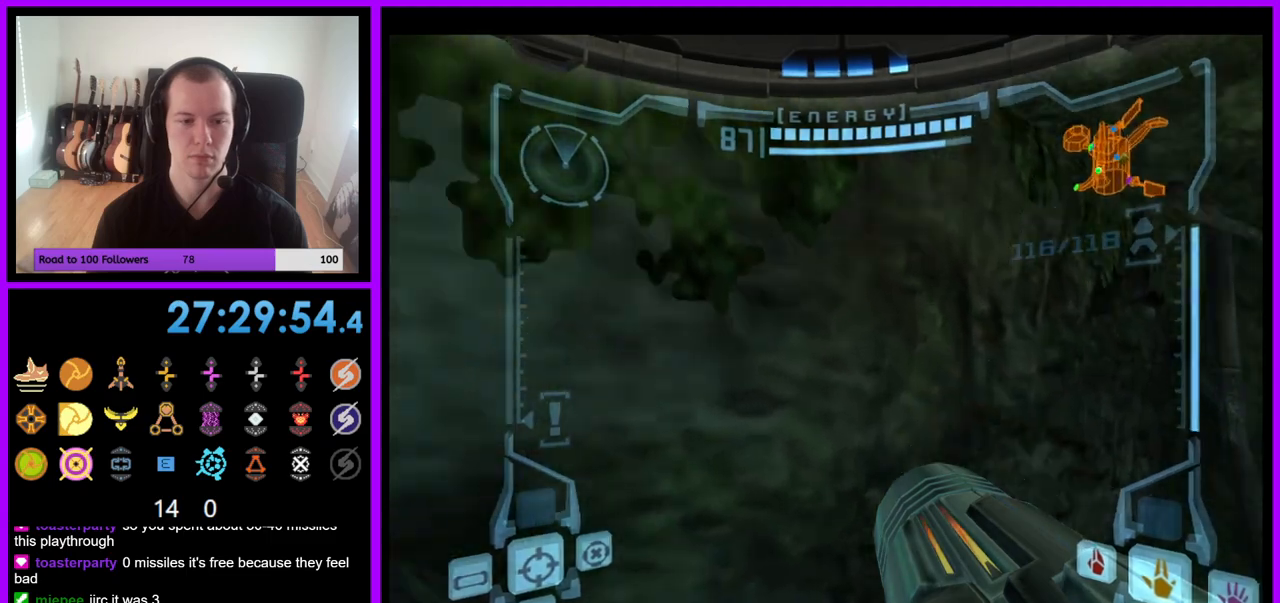
{"dt_ms": 500, "buttons": [], "left_stick": "left", "right_stick": "center", "events": [[67, "Z", "up"], [200, "B", "down"], [333, "B", "up"]]}
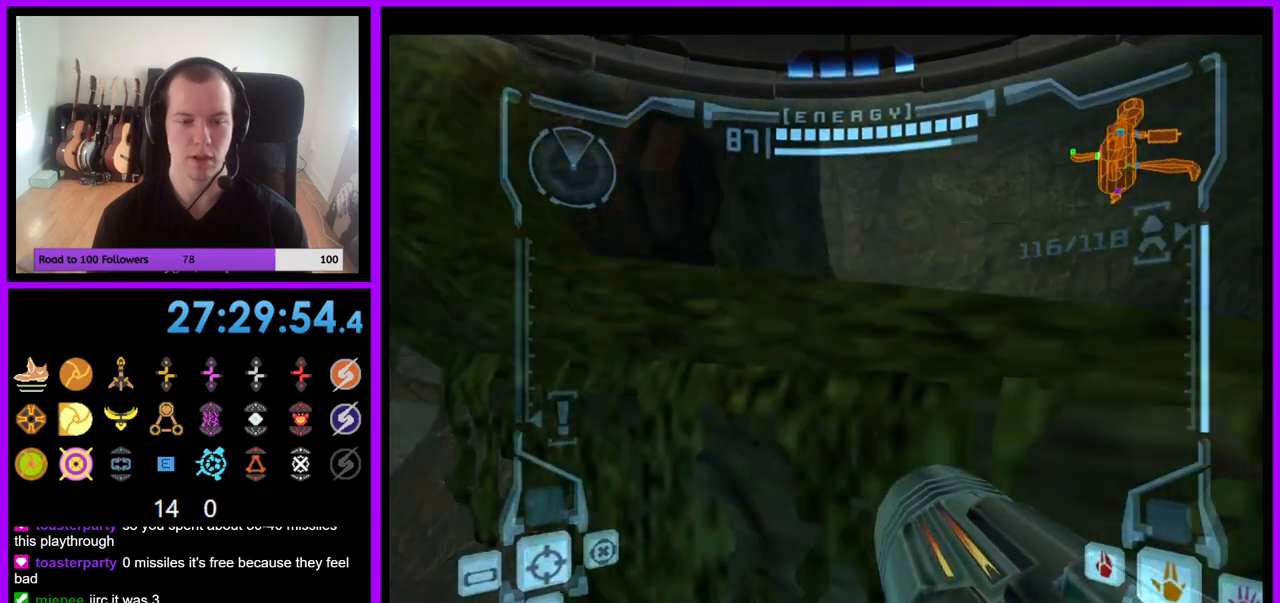
{"dt_ms": 500, "buttons": ["L1"], "left_stick": "up", "right_stick": "center", "events": [[117, "left_stick", "center"], [133, "Z", "down"], [217, "Z", "up"], [317, "B", "down"], [333, "L1", "down"], [333, "left_stick", "right"], [383, "B", "up"], [500, "left_stick", "up"]]}
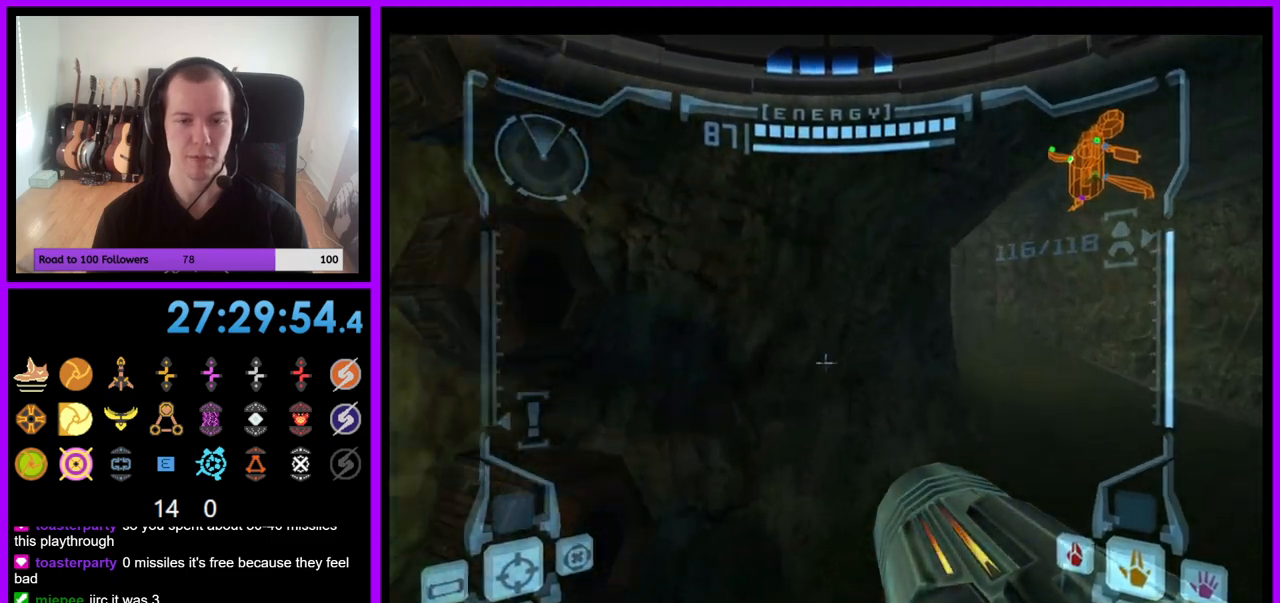
{"dt_ms": 500, "buttons": ["Z"], "left_stick": "left", "right_stick": "center", "events": [[267, "L1", "up"], [333, "left_stick", "left"], [483, "Z", "down"]]}
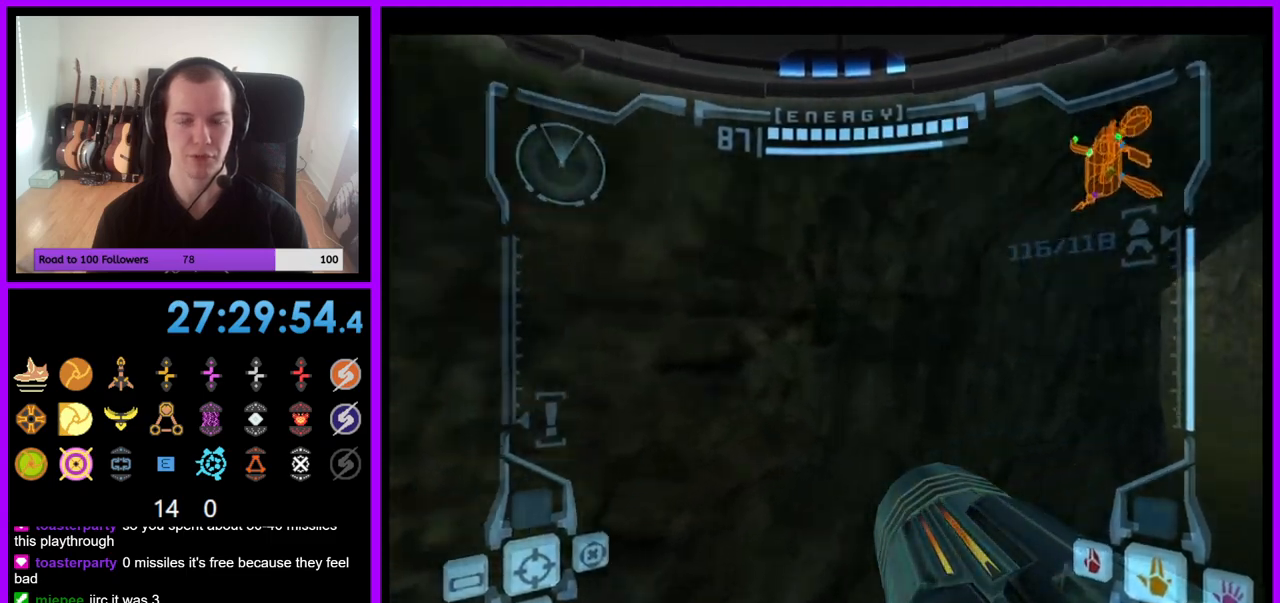
{"dt_ms": 1000, "buttons": ["L1"], "left_stick": "center", "right_stick": "center"}
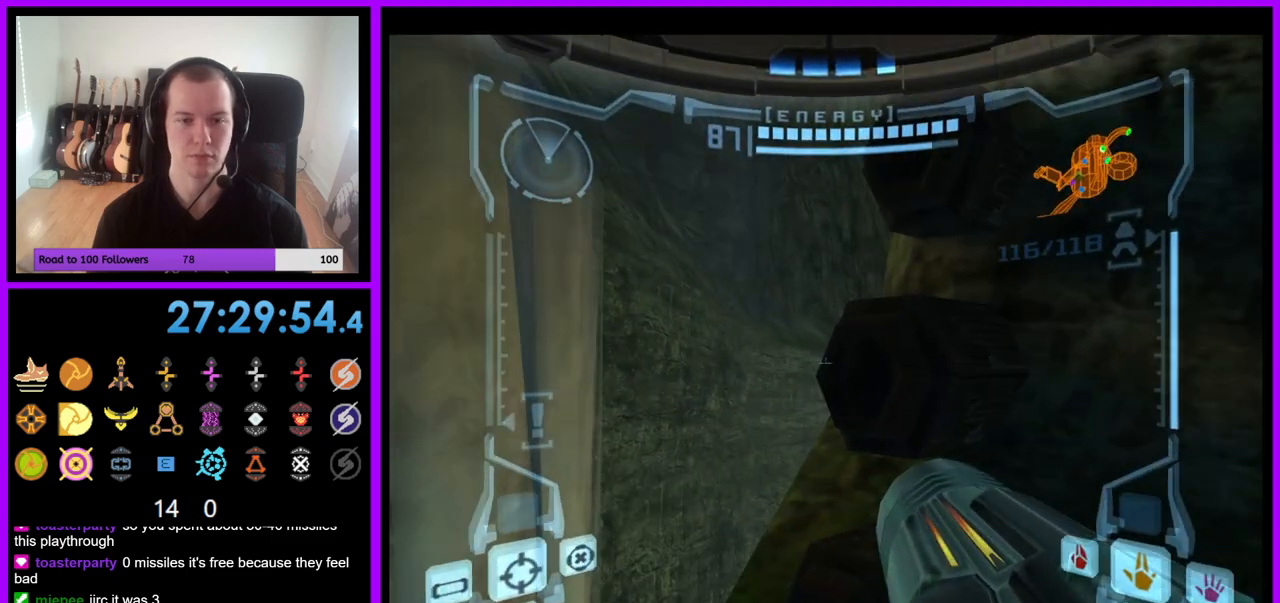
{"dt_ms": 500, "buttons": ["L1"], "left_stick": "center", "right_stick": "center", "events": [[67, "B", "down"], [133, "left_stick", "up"], [150, "B", "up"], [367, "left_stick", "center"]]}
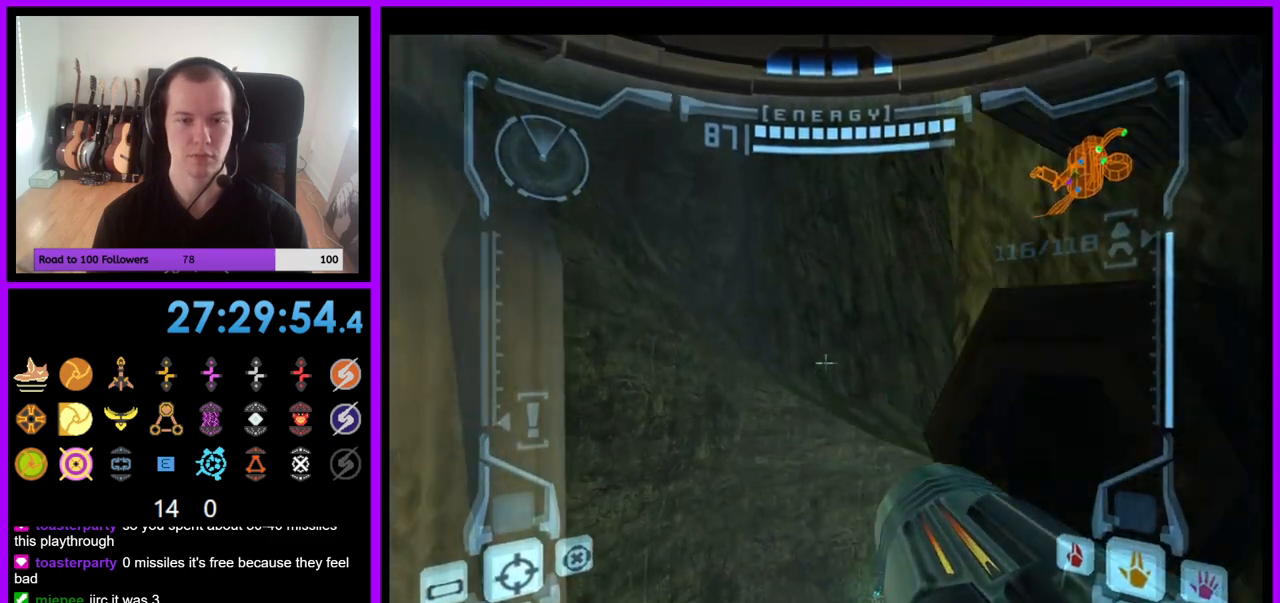
{"dt_ms": 500, "buttons": ["L1"], "left_stick": "center", "right_stick": "center", "events": [[33, "Z", "down"], [50, "left_stick", "up-right"], [100, "Z", "up"], [167, "left_stick", "center"], [317, "left_stick", "up"], [433, "left_stick", "center"]]}
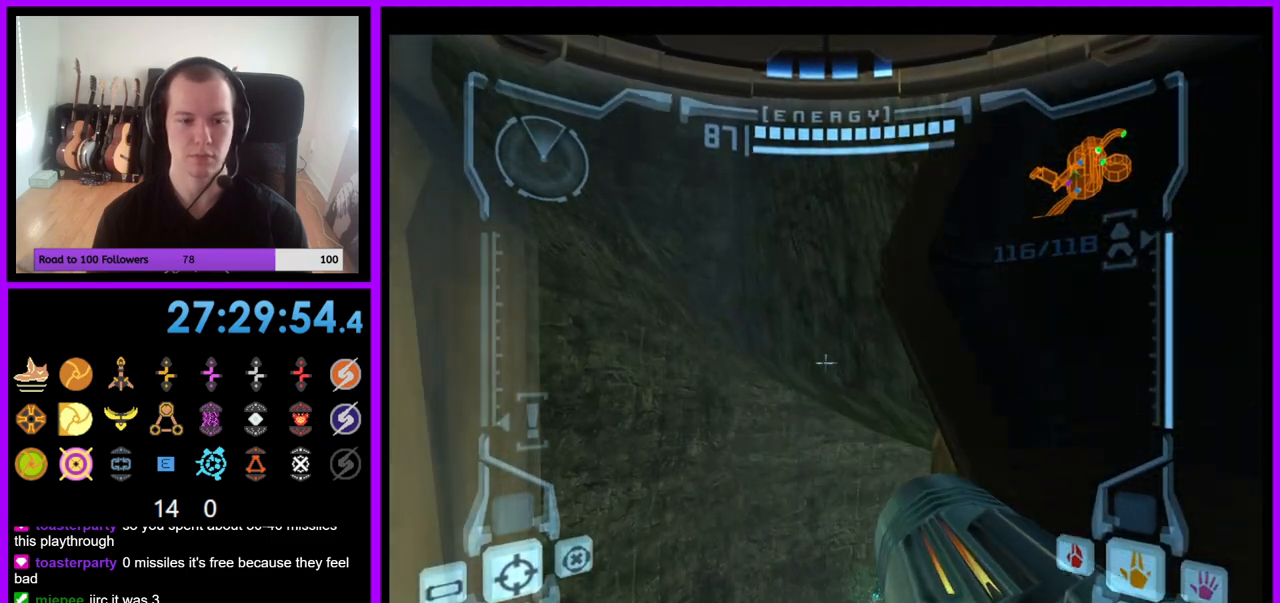
{"dt_ms": 500, "buttons": [], "left_stick": "left", "right_stick": "center", "events": [[300, "L1", "up"], [400, "left_stick", "left"]]}
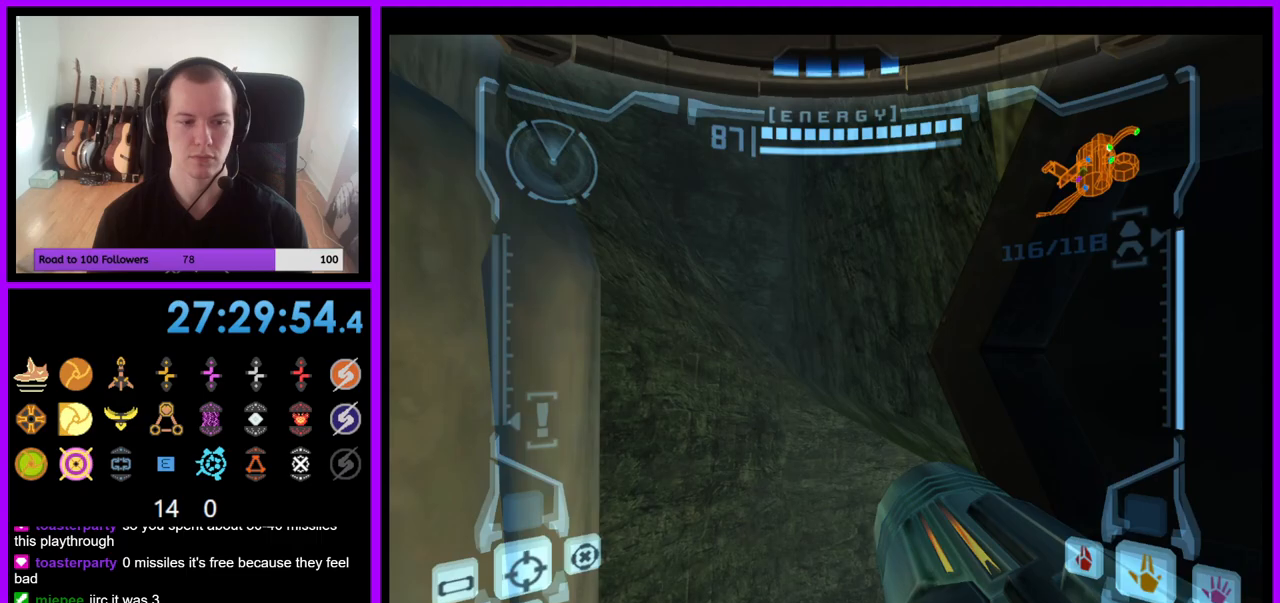
{"dt_ms": 500, "buttons": [], "left_stick": "left", "right_stick": "center", "events": [[133, "left_stick", "center"], [367, "left_stick", "left"]]}
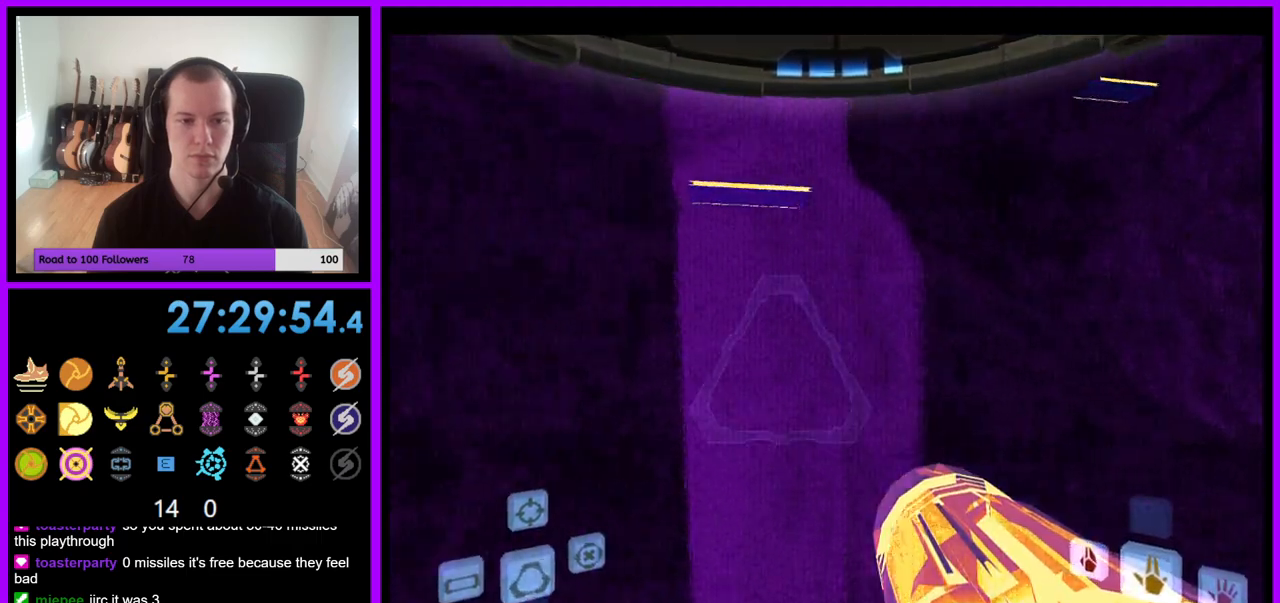
{"dt_ms": 500, "buttons": ["L1"], "left_stick": "center", "right_stick": "center", "events": [[50, "left_stick", "center"], [400, "L1", "down"]]}